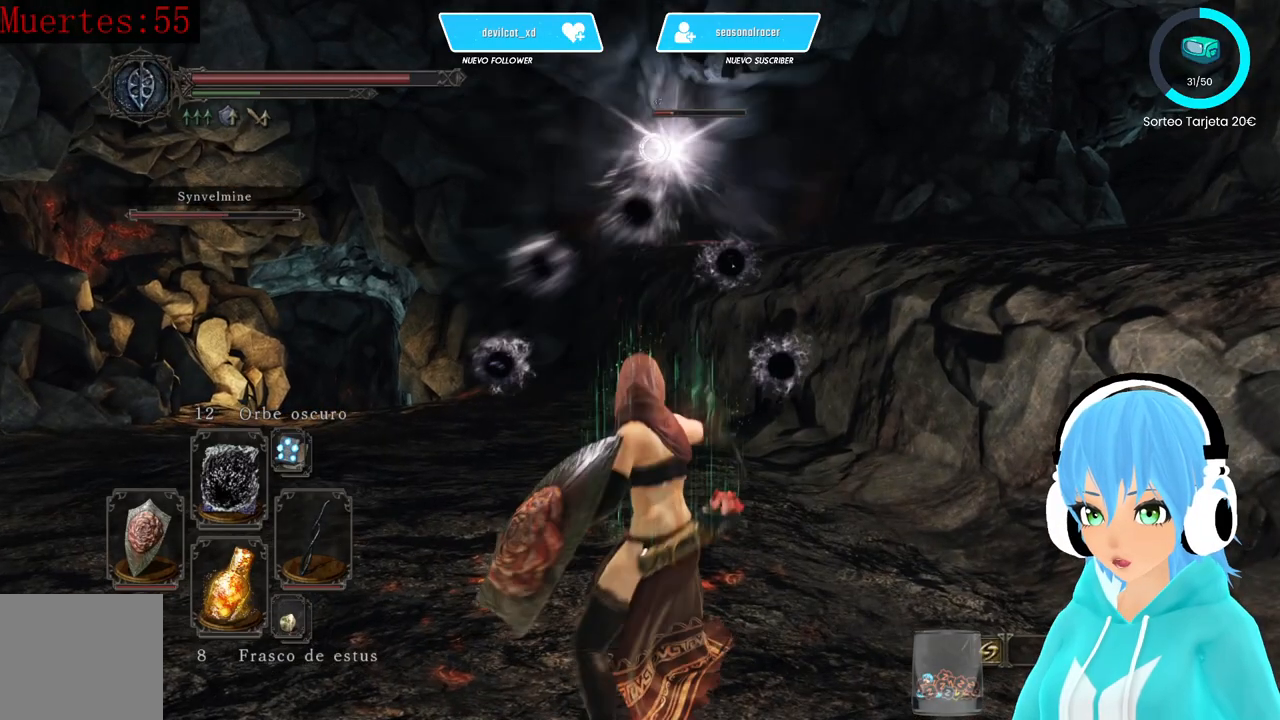
Gameplay with a controller (Xbox layout); each line is a JSON object with the inputs held at the frame after it. "events" lists button and stick changes between this image and that frame as [ms after this image, input, new state], when the widget could be followed in between.
{"buttons": [], "left_stick": "up", "right_stick": "center", "events": [[83, "B", "down"], [250, "B", "up"]]}
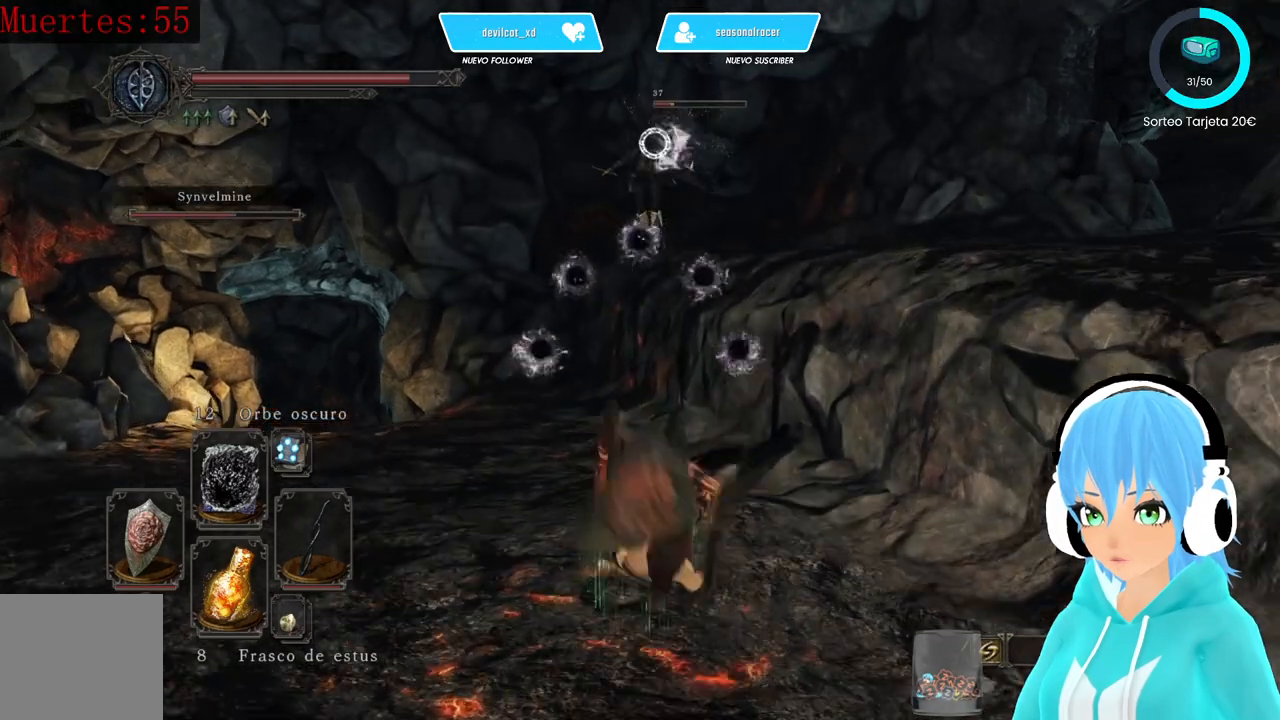
{"buttons": [], "left_stick": "up-left", "right_stick": "center", "events": [[83, "left_stick", "up-left"], [417, "R1", "down"], [500, "R1", "up"]]}
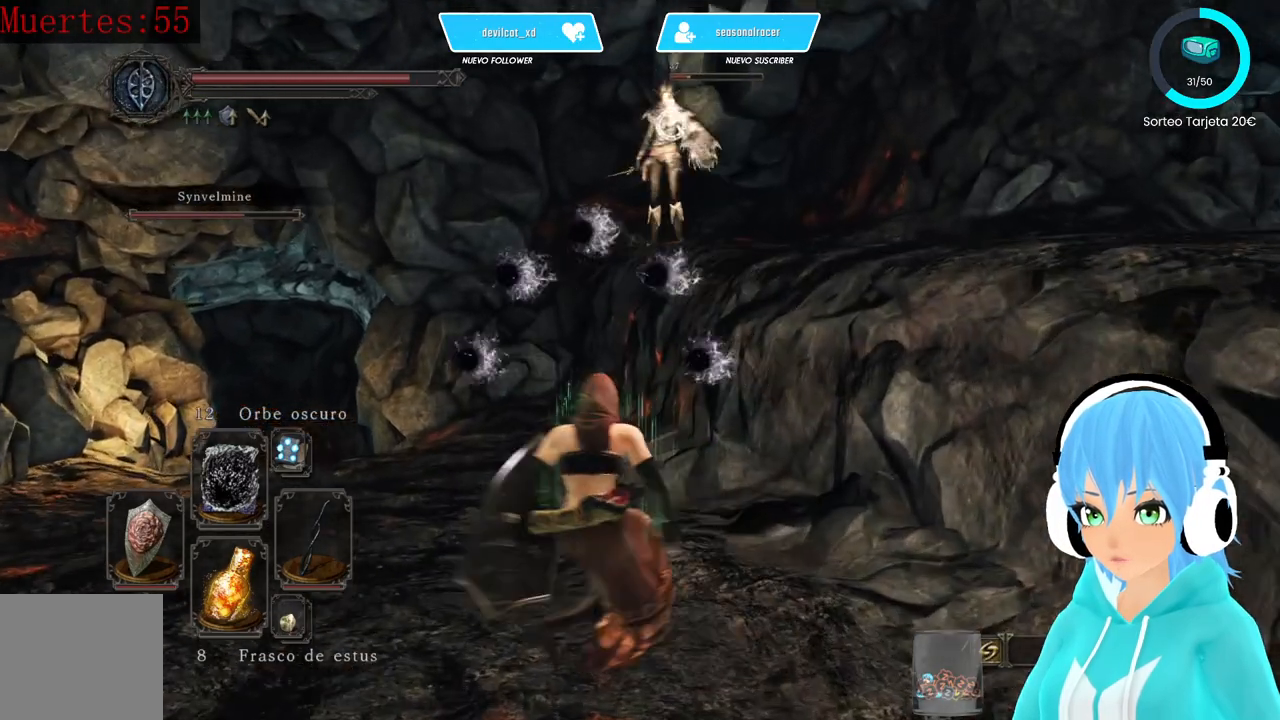
{"buttons": [], "left_stick": "up", "right_stick": "center", "events": [[83, "R1", "down"], [167, "R1", "up"], [167, "left_stick", "up"], [333, "R1", "down"], [417, "R1", "up"]]}
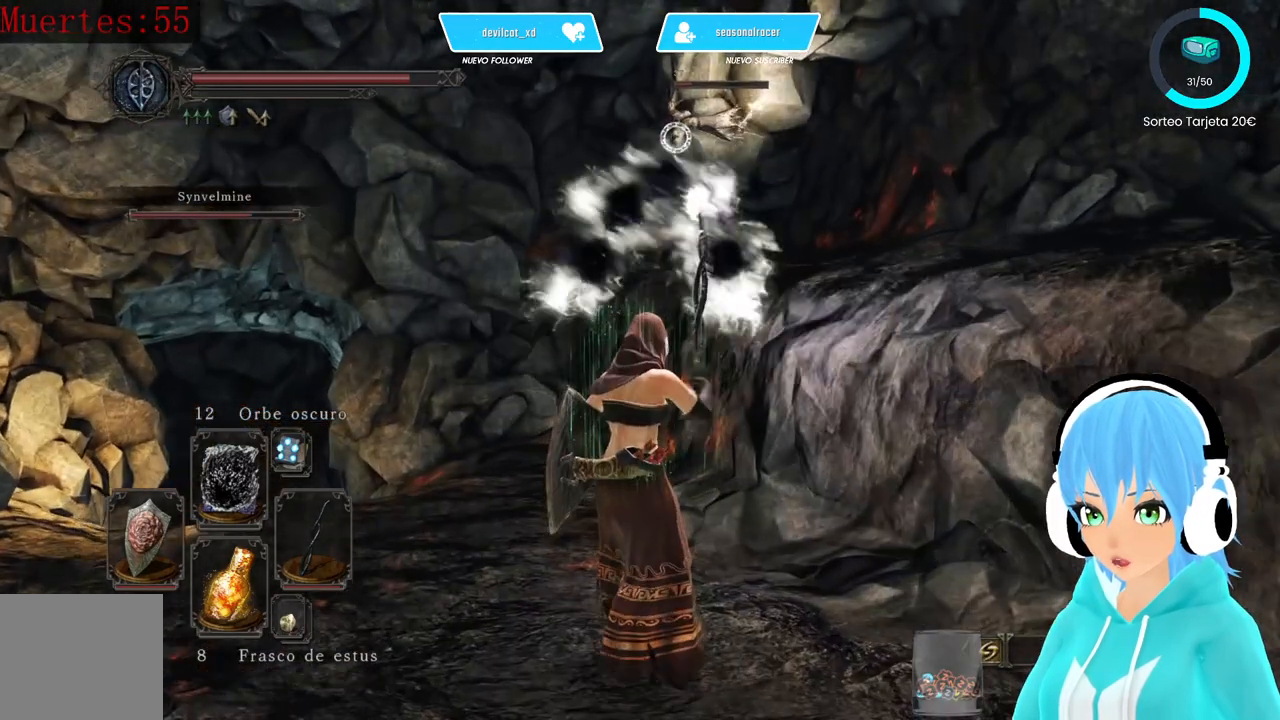
{"buttons": [], "left_stick": "up", "right_stick": "center", "events": []}
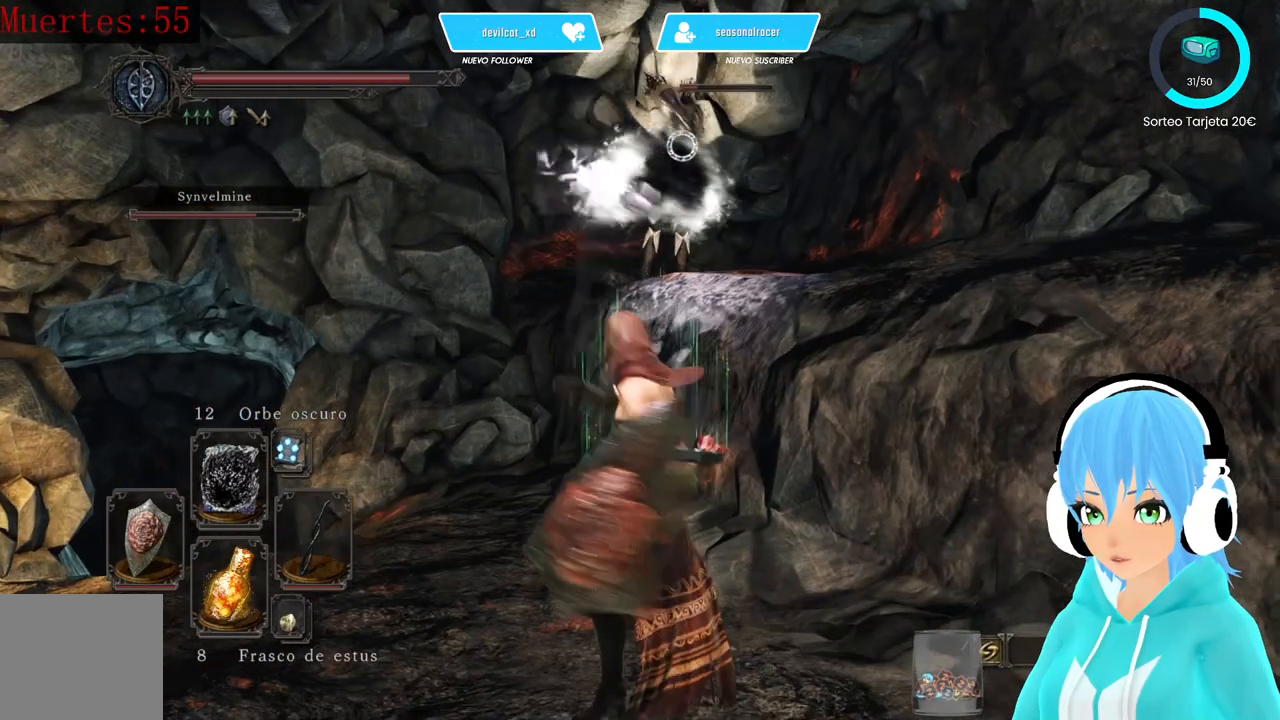
{"buttons": ["L1"], "left_stick": "down-left", "right_stick": "center", "events": [[167, "left_stick", "center"], [333, "left_stick", "down-left"], [417, "L1", "down"]]}
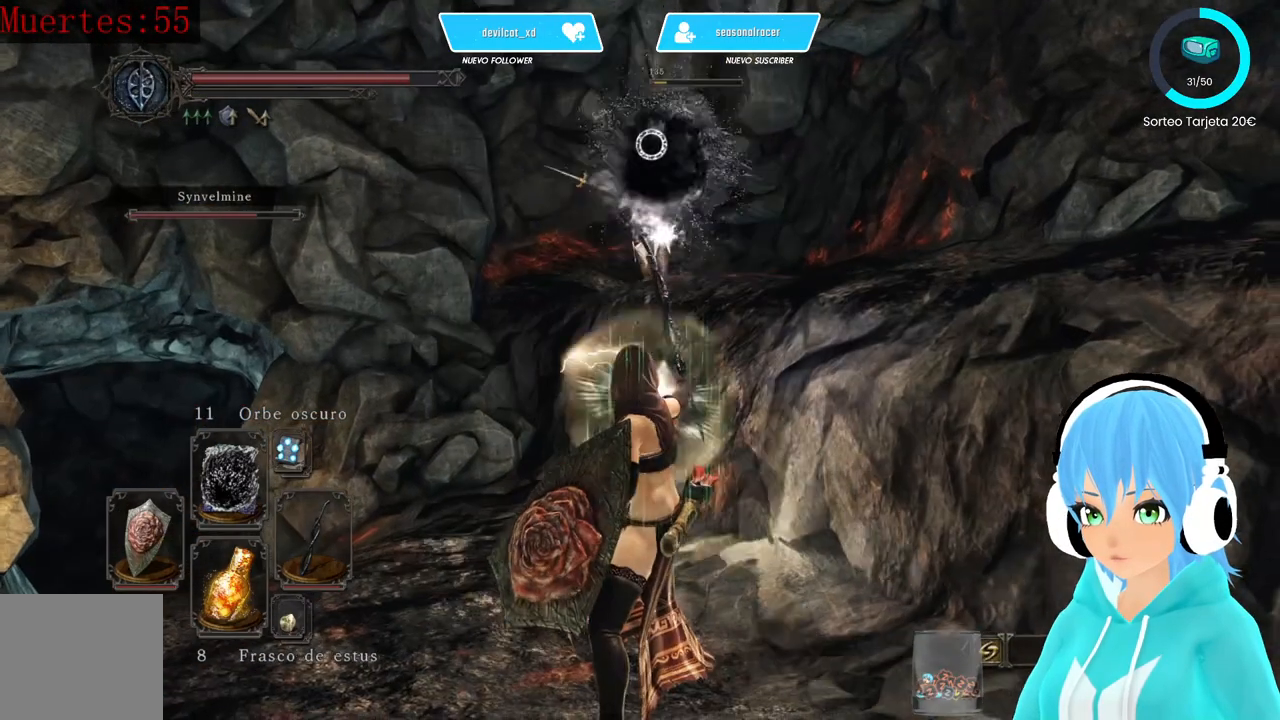
{"buttons": ["L1"], "left_stick": "down-left", "right_stick": "center", "events": []}
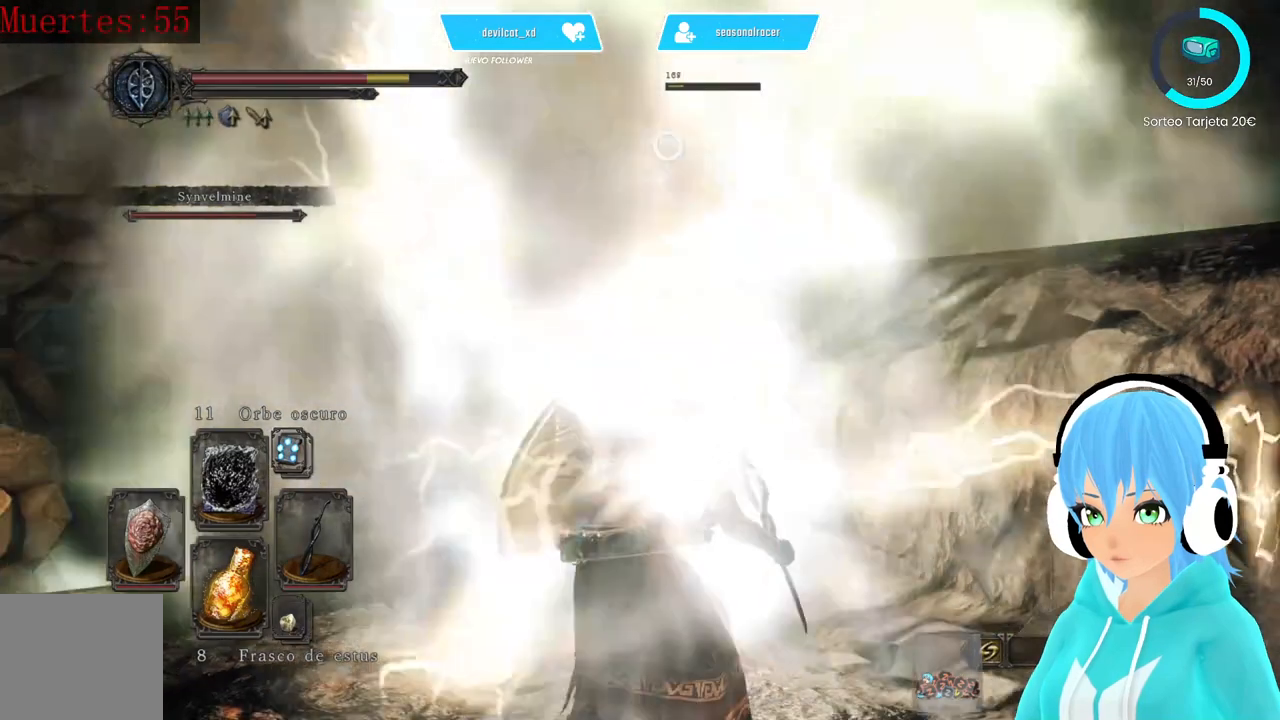
{"buttons": ["L1"], "left_stick": "down-left", "right_stick": "center", "events": [[167, "left_stick", "left"], [417, "left_stick", "down-left"]]}
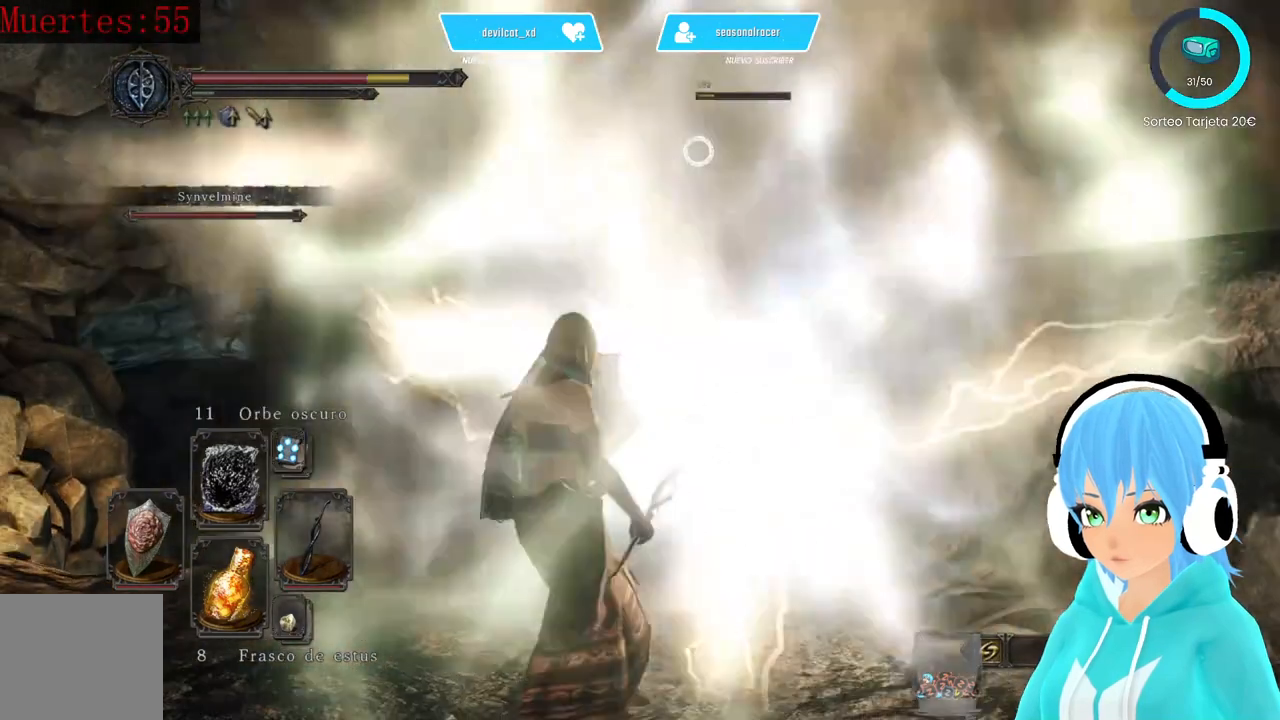
{"buttons": ["L1"], "left_stick": "down-right", "right_stick": "center", "events": [[167, "left_stick", "down"], [500, "left_stick", "down-right"]]}
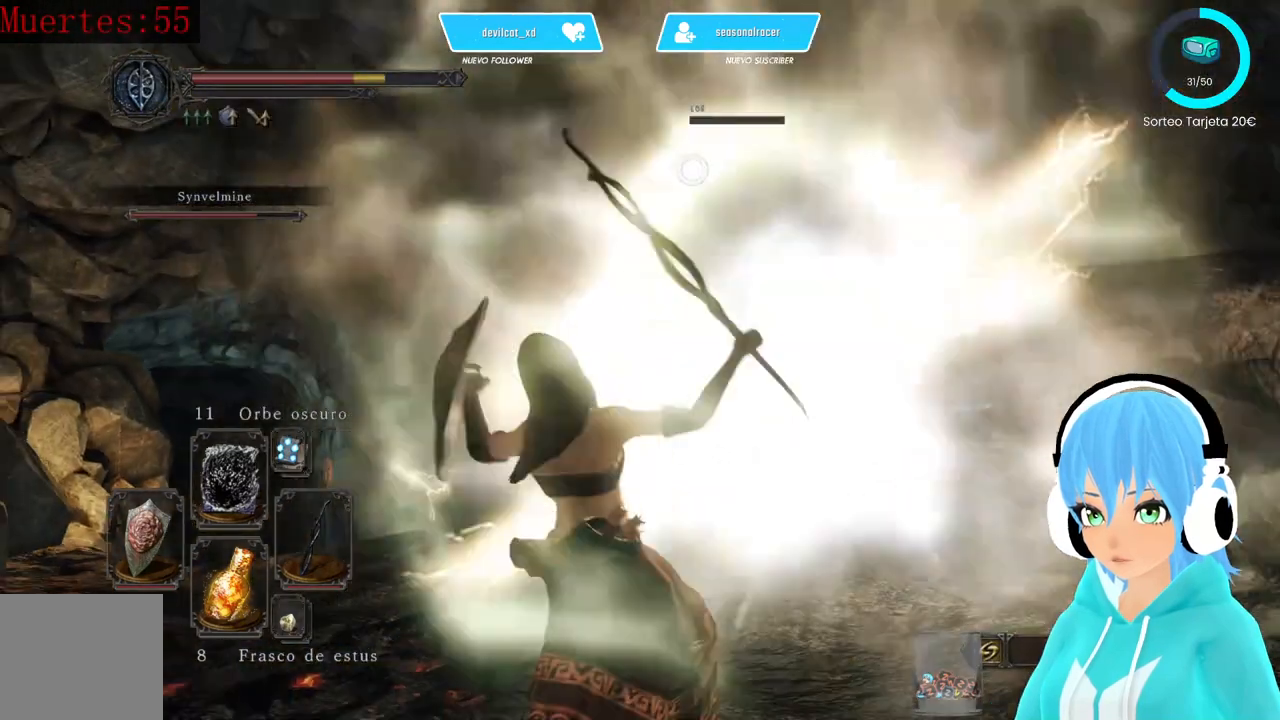
{"buttons": ["L1"], "left_stick": "down-right", "right_stick": "center", "events": []}
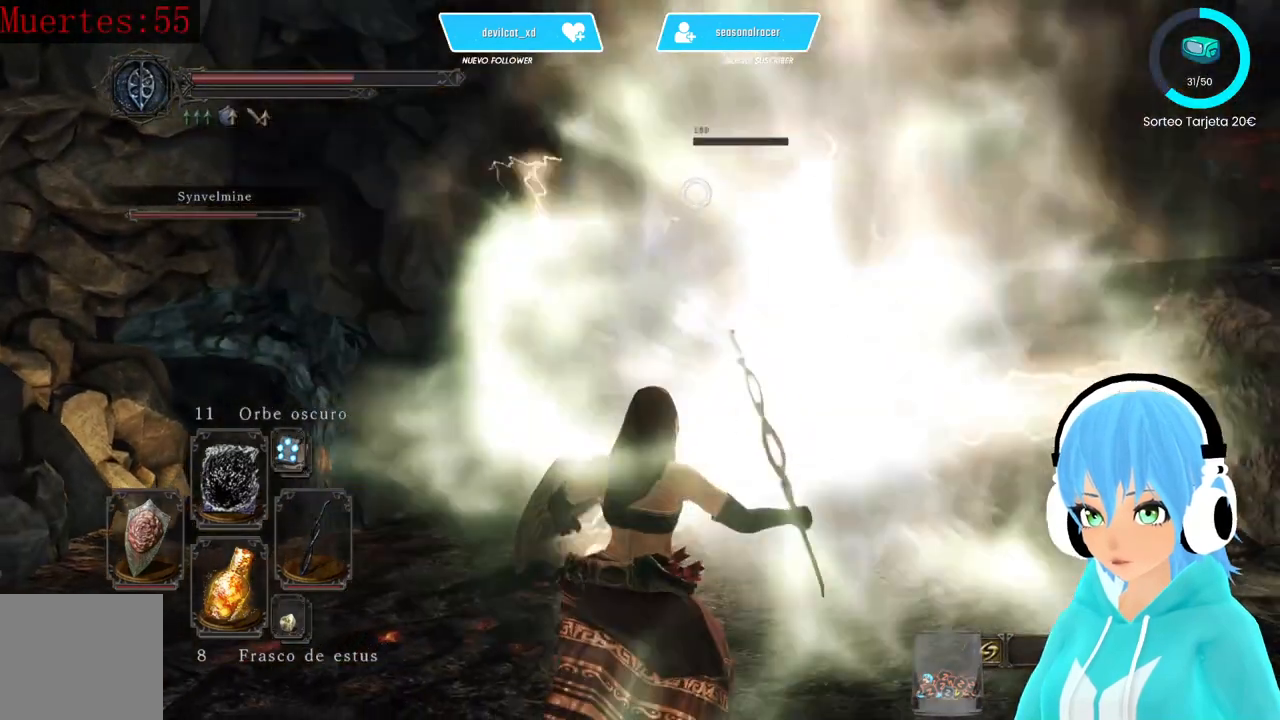
{"buttons": [], "left_stick": "down-right", "right_stick": "center", "events": [[83, "B", "down"], [167, "B", "up"], [250, "B", "down"], [333, "B", "up"], [417, "B", "down"], [417, "L1", "up"], [500, "B", "up"]]}
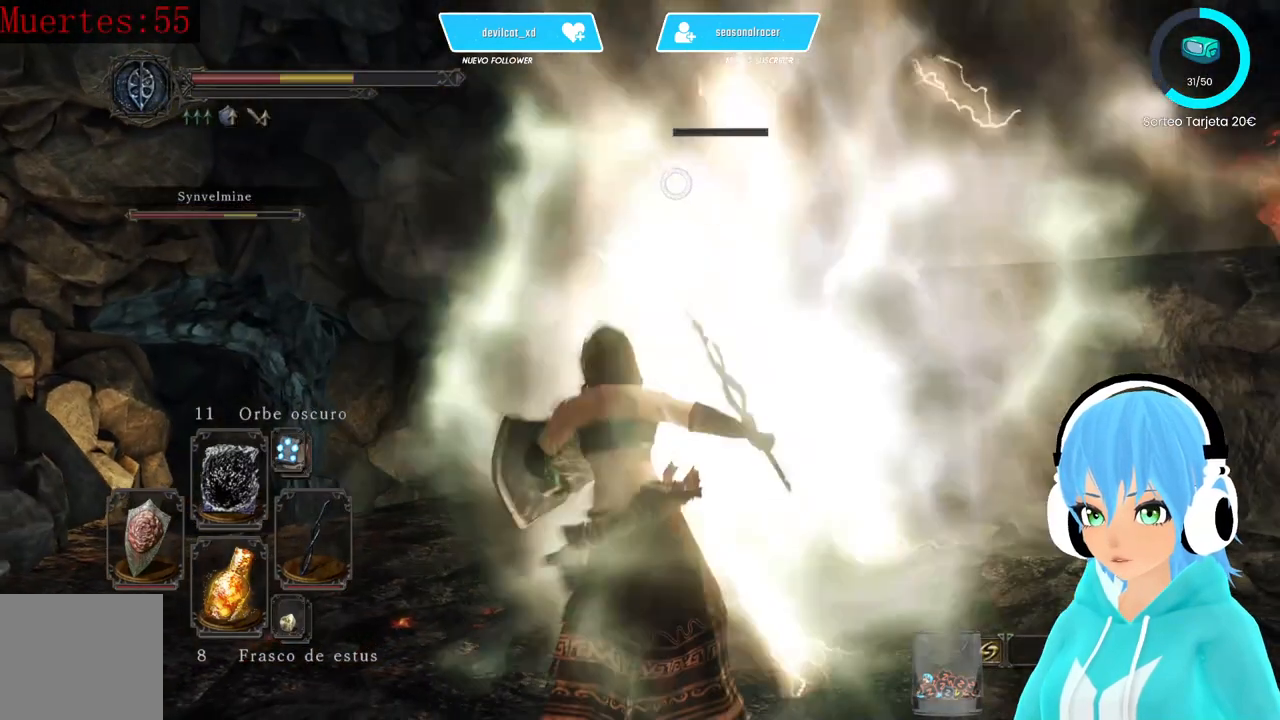
{"buttons": ["B", "L1"], "left_stick": "down-right", "right_stick": "center", "events": [[83, "B", "down"], [167, "B", "up"], [250, "B", "down"], [417, "B", "up"], [417, "L1", "down"], [500, "B", "down"]]}
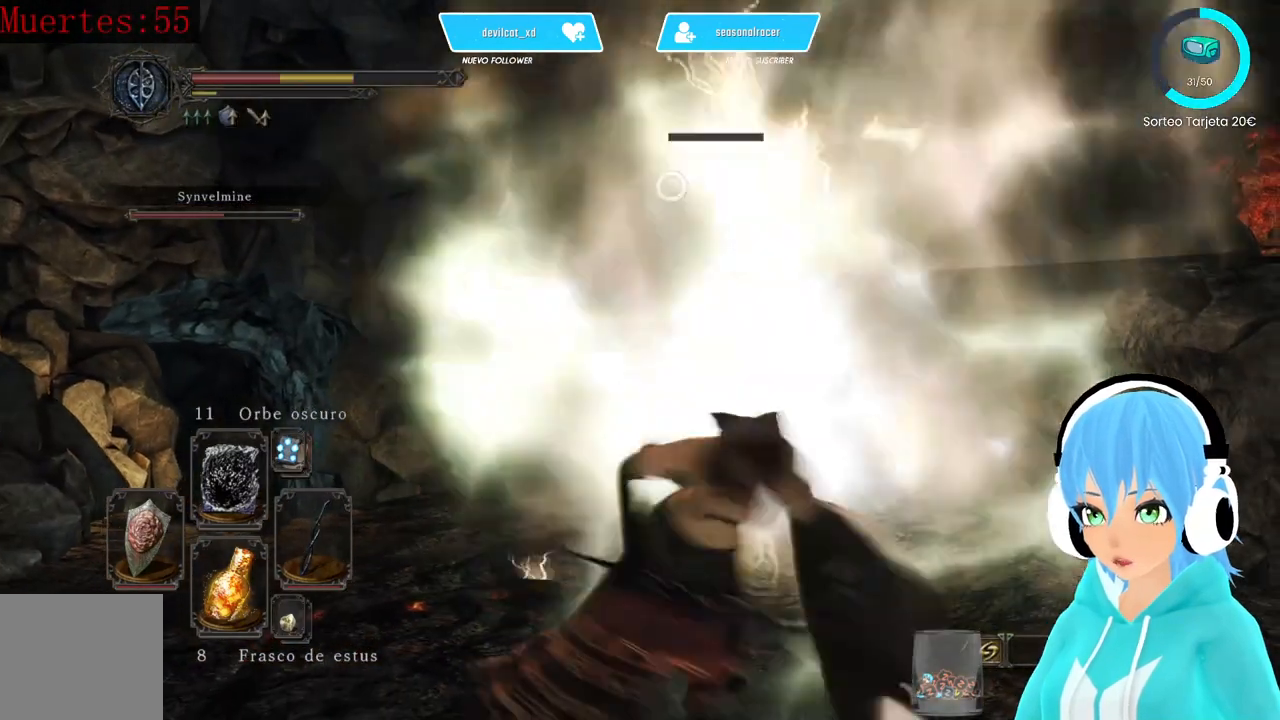
{"buttons": ["L1"], "left_stick": "down-right", "right_stick": "center", "events": [[83, "B", "up"], [167, "B", "down"], [250, "B", "up"], [333, "B", "down"], [417, "B", "up"]]}
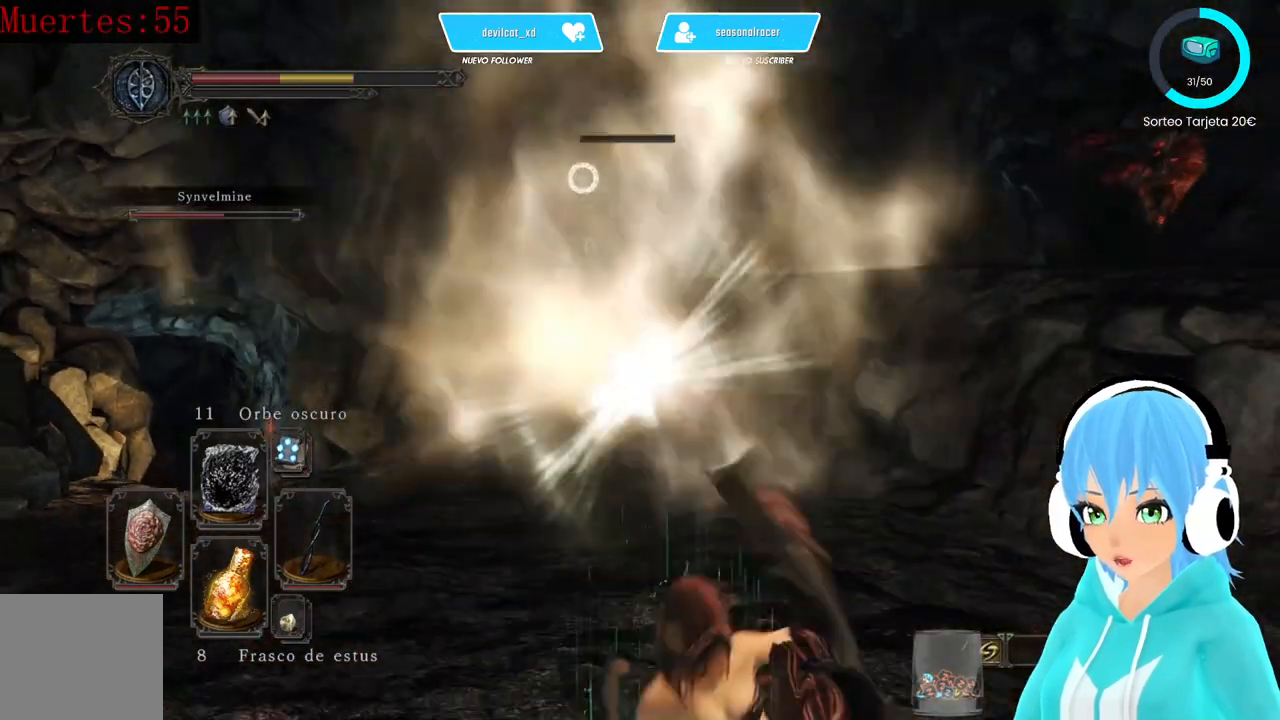
{"buttons": ["L1"], "left_stick": "down-right", "right_stick": "center", "events": []}
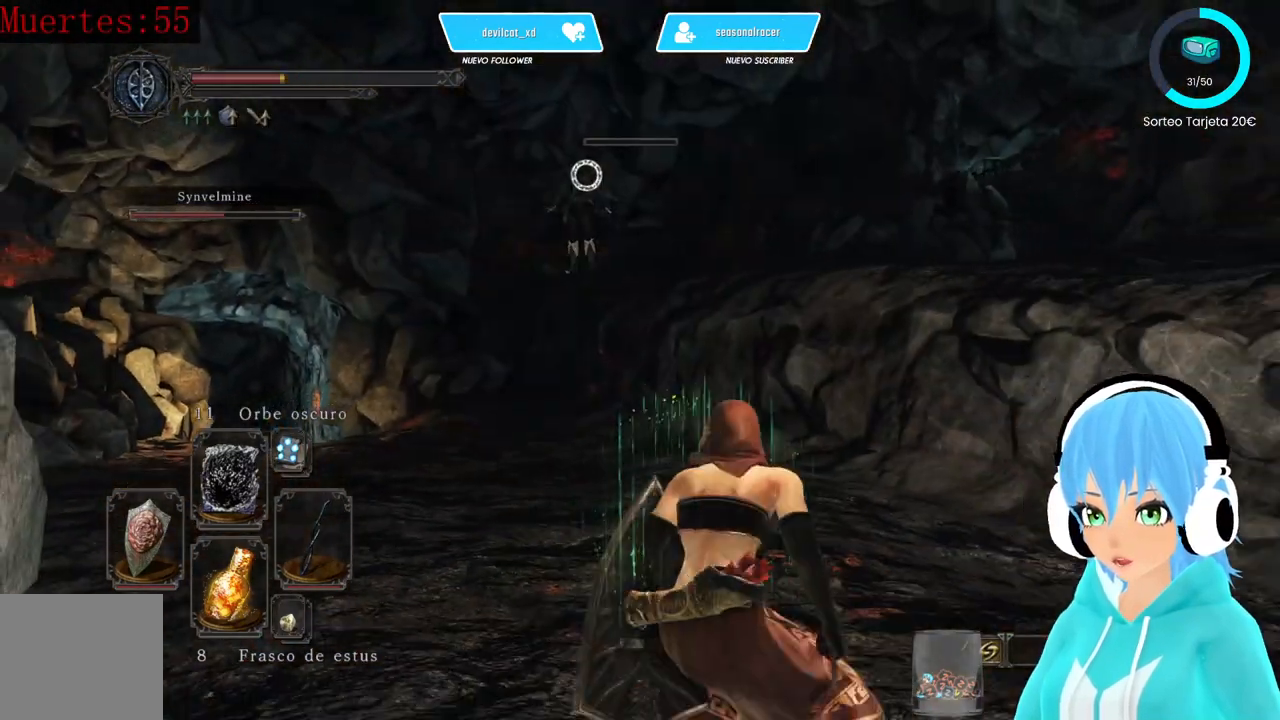
{"buttons": [], "left_stick": "down-right", "right_stick": "center", "events": [[333, "L1", "up"]]}
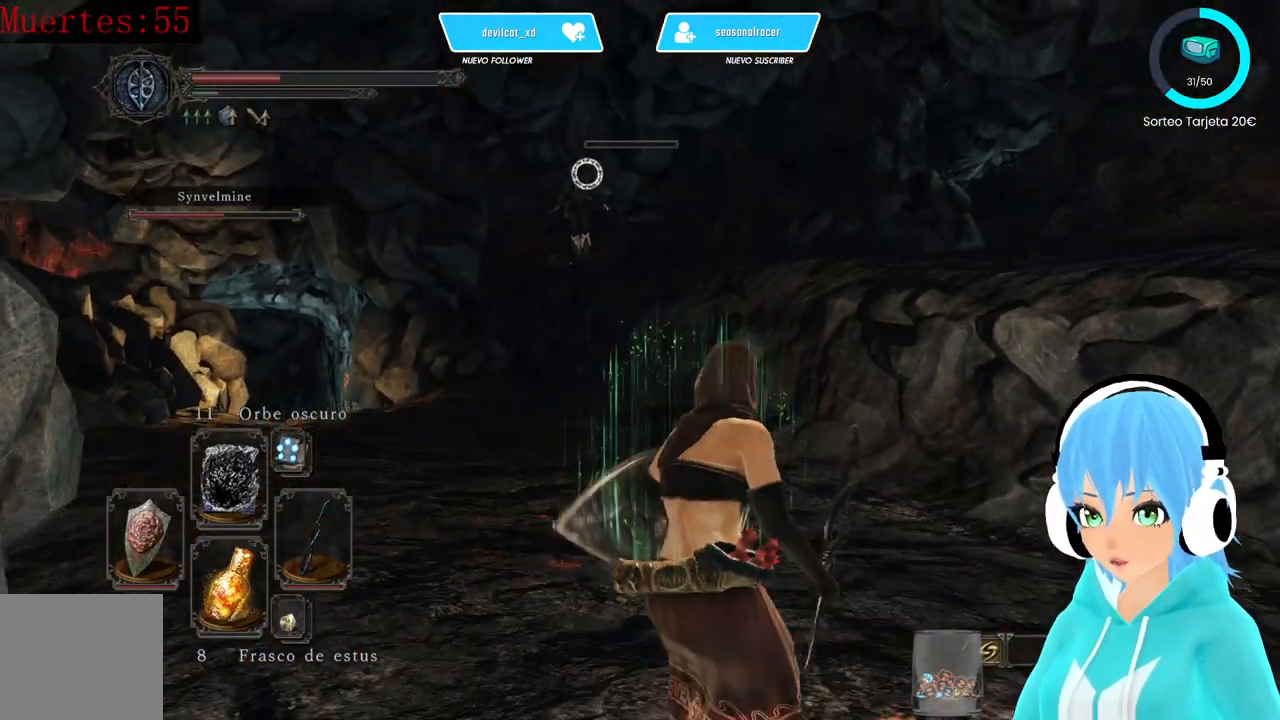
{"buttons": ["R1"], "left_stick": "down-right", "right_stick": "center", "events": [[167, "left_stick", "down"], [500, "R1", "down"], [500, "left_stick", "down-right"]]}
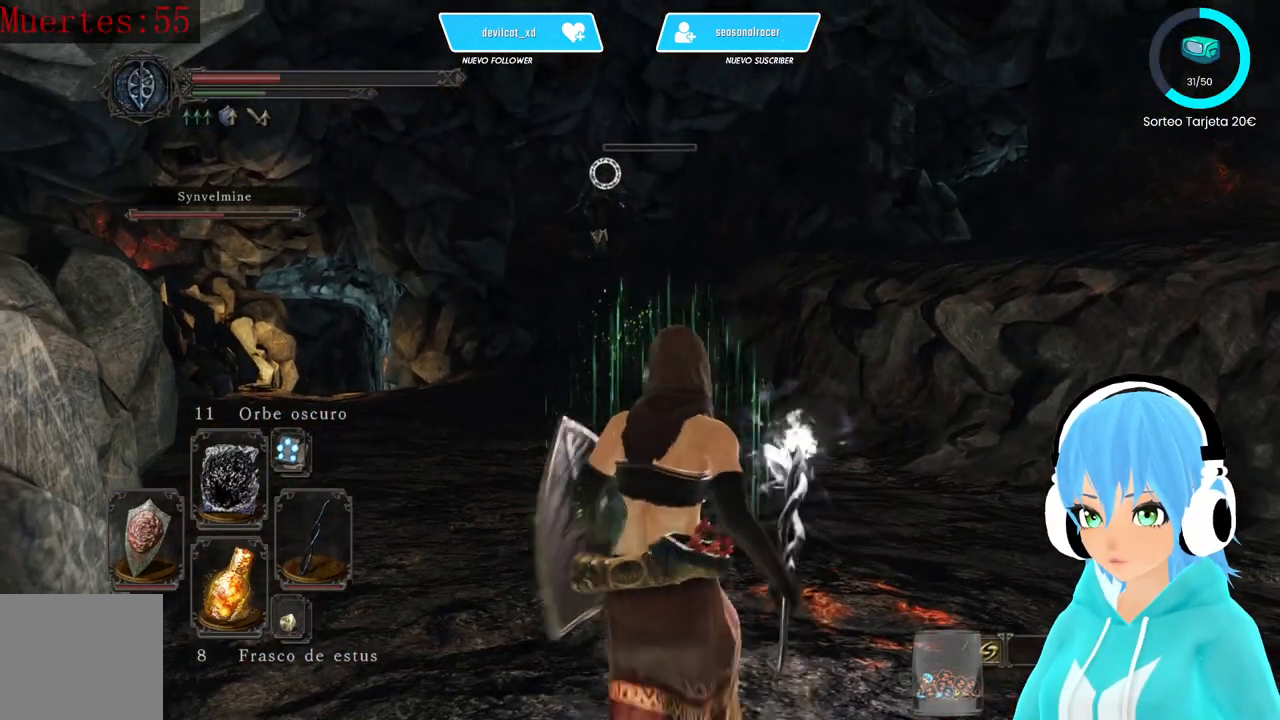
{"buttons": [], "left_stick": "up-right", "right_stick": "center", "events": [[83, "R1", "up"], [333, "left_stick", "up-right"]]}
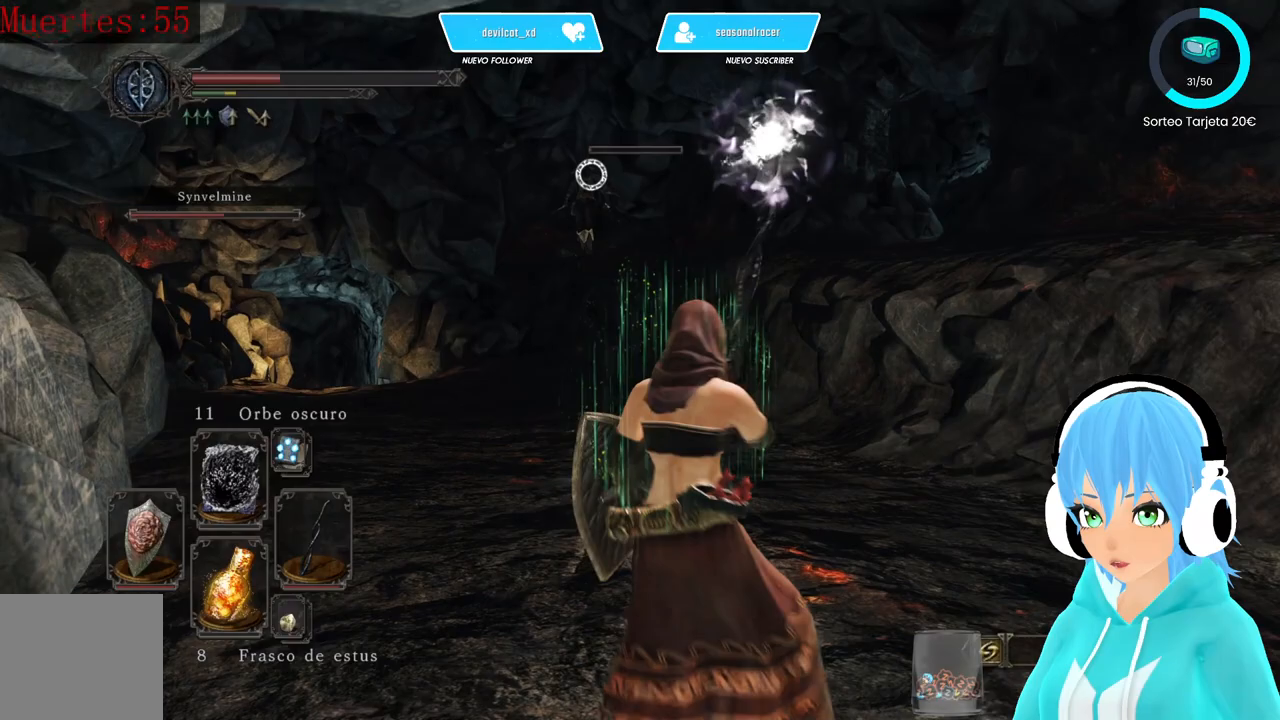
{"buttons": [], "left_stick": "center", "right_stick": "center", "events": [[83, "left_stick", "up"], [333, "left_stick", "center"]]}
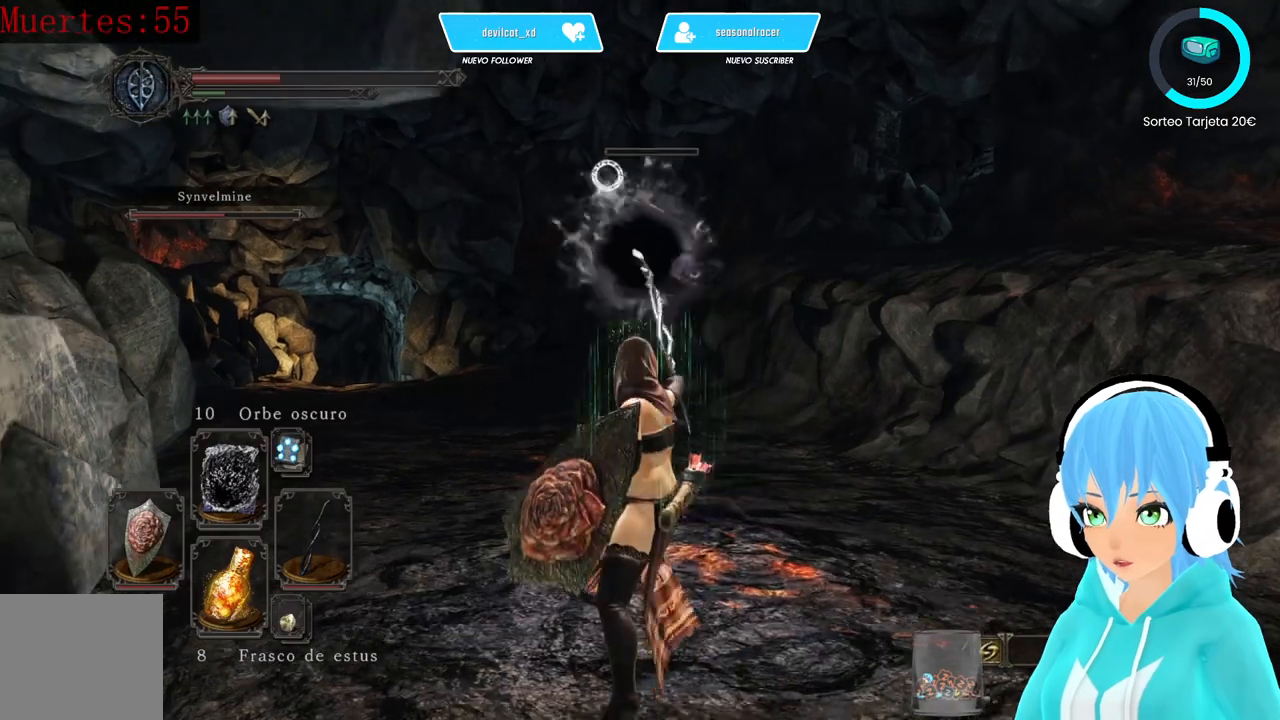
{"buttons": [], "left_stick": "right", "right_stick": "center", "events": [[417, "left_stick", "right"]]}
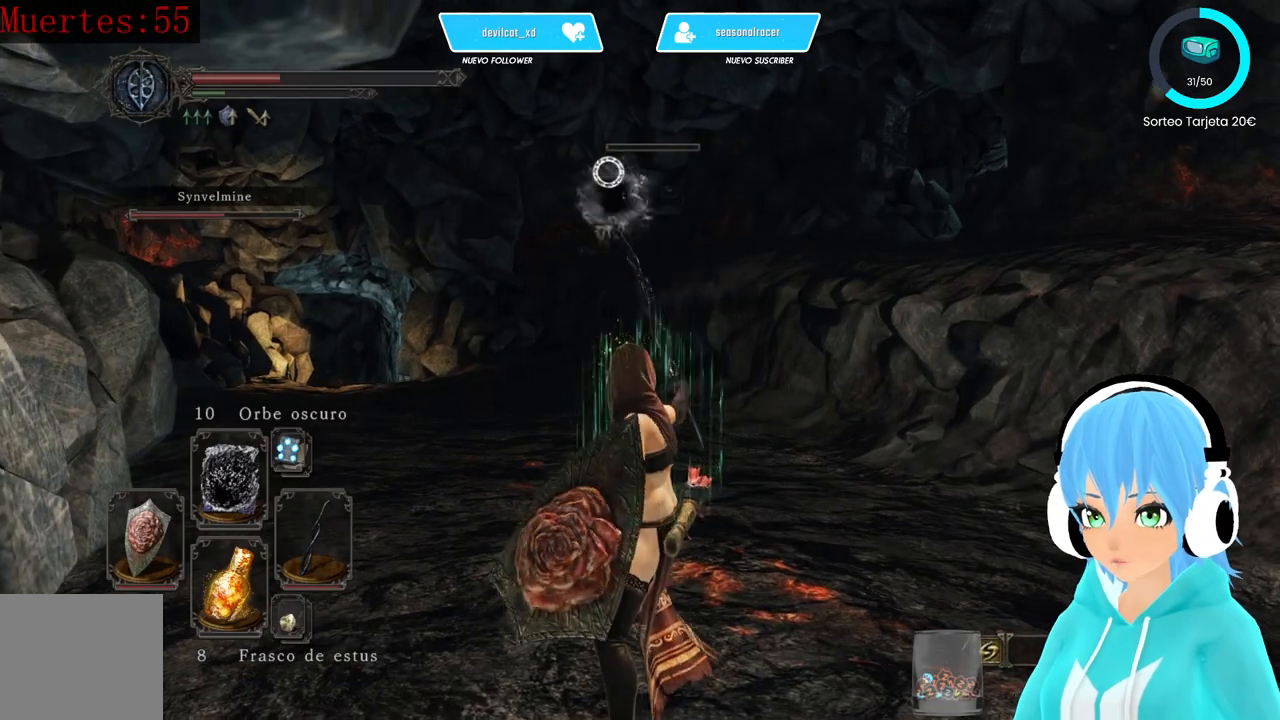
{"buttons": [], "left_stick": "right", "right_stick": "center", "events": []}
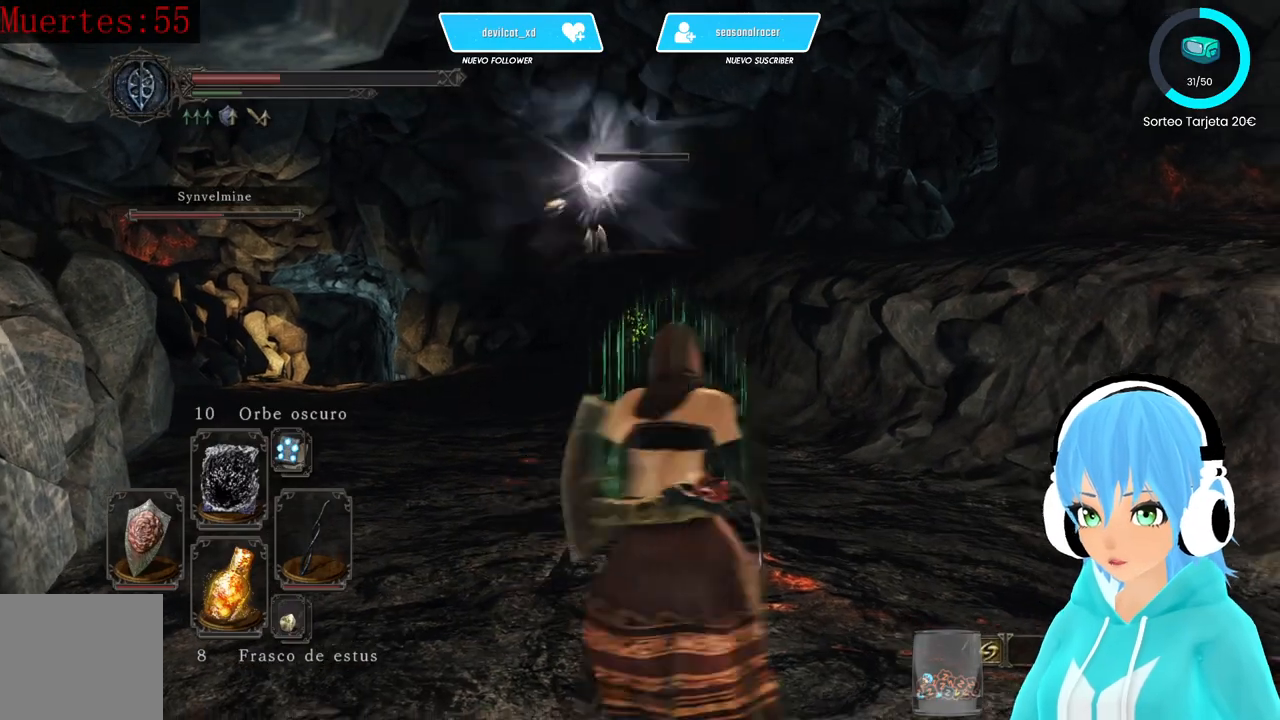
{"buttons": [], "left_stick": "up", "right_stick": "left", "events": [[333, "left_stick", "up-right"], [417, "right_stick", "left"], [500, "left_stick", "up"]]}
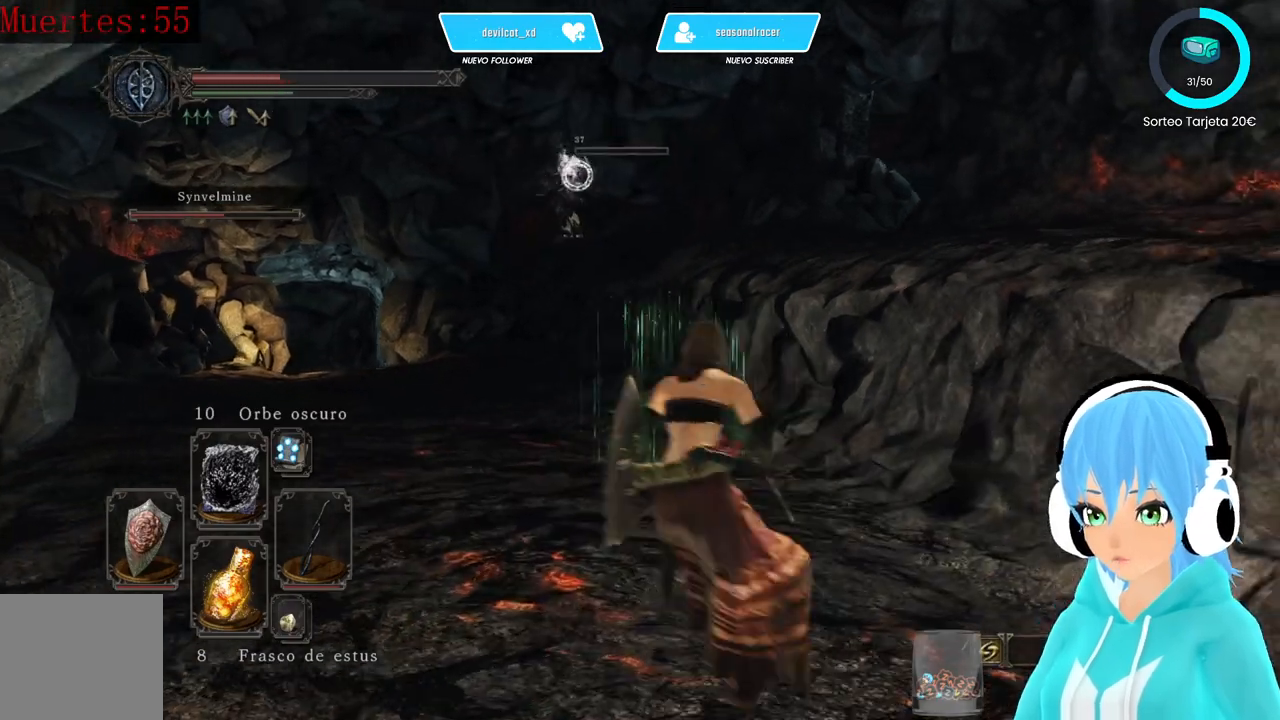
{"buttons": [], "left_stick": "up", "right_stick": "center", "events": [[167, "right_stick", "center"]]}
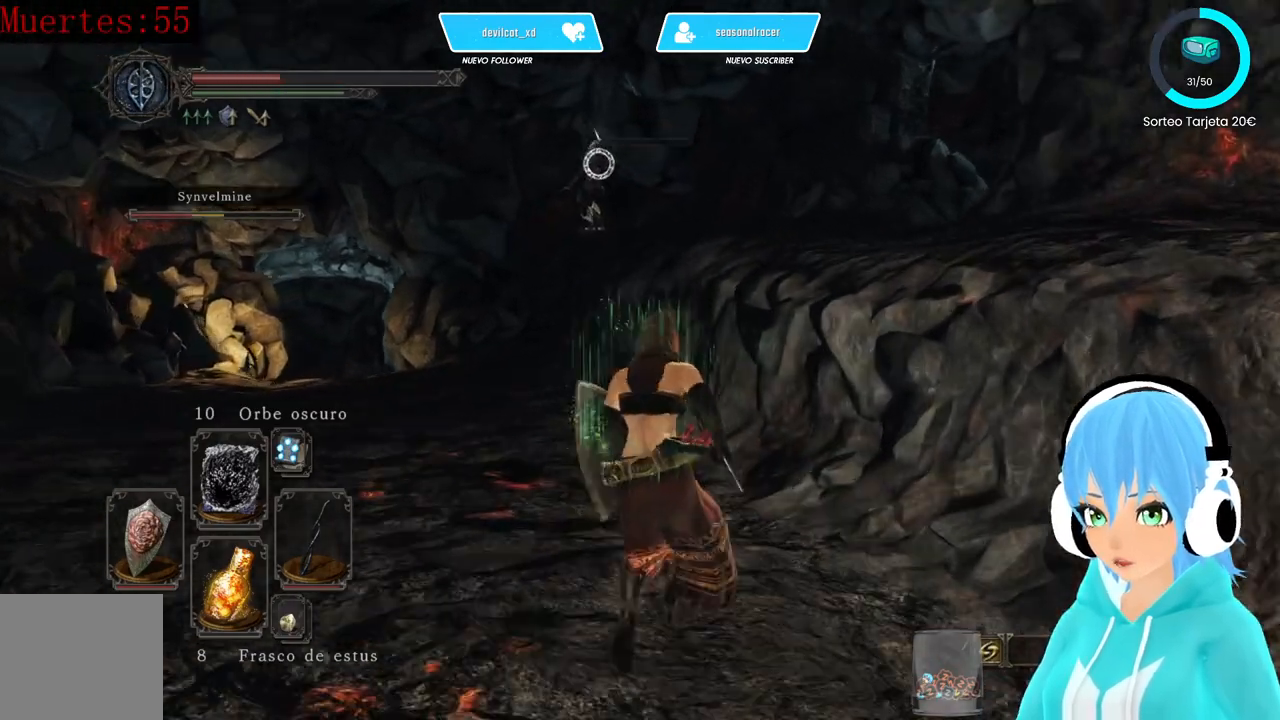
{"buttons": [], "left_stick": "up-left", "right_stick": "center", "events": [[167, "left_stick", "up-left"]]}
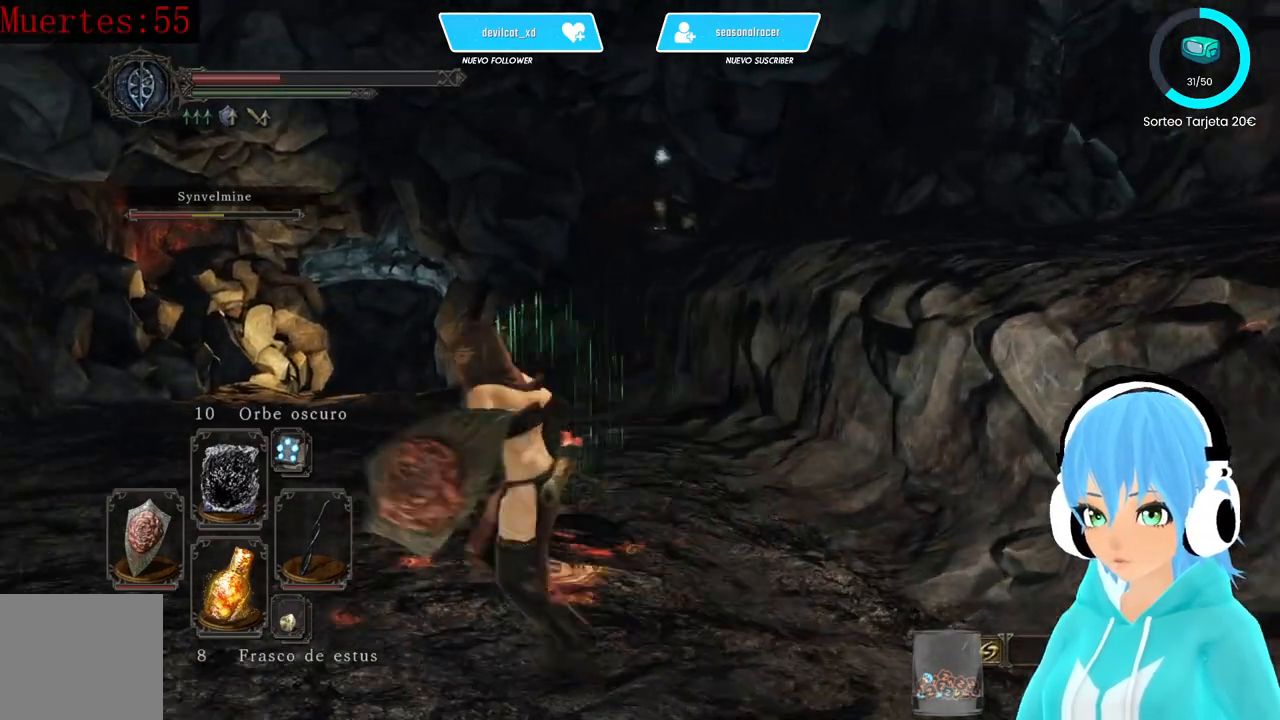
{"buttons": [], "left_stick": "up", "right_stick": "center", "events": [[333, "left_stick", "up"], [333, "right_stick", "down-left"], [417, "right_stick", "center"]]}
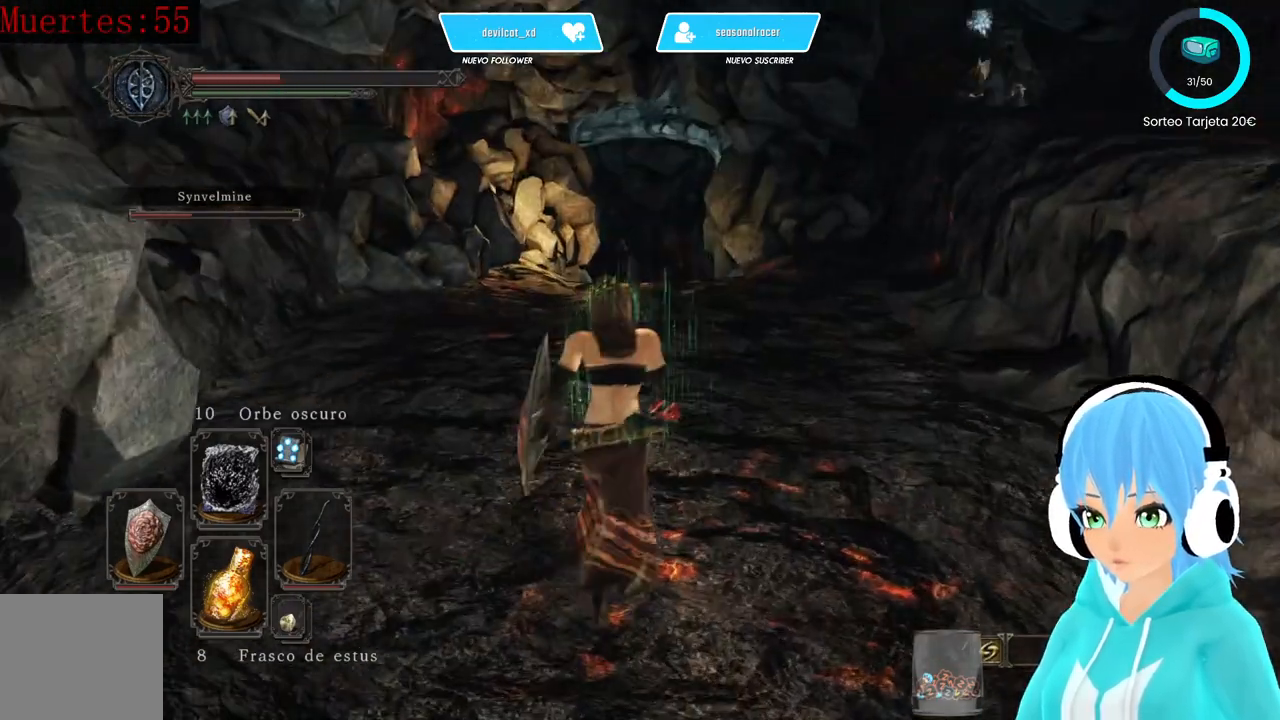
{"buttons": [], "left_stick": "up", "right_stick": "center", "events": []}
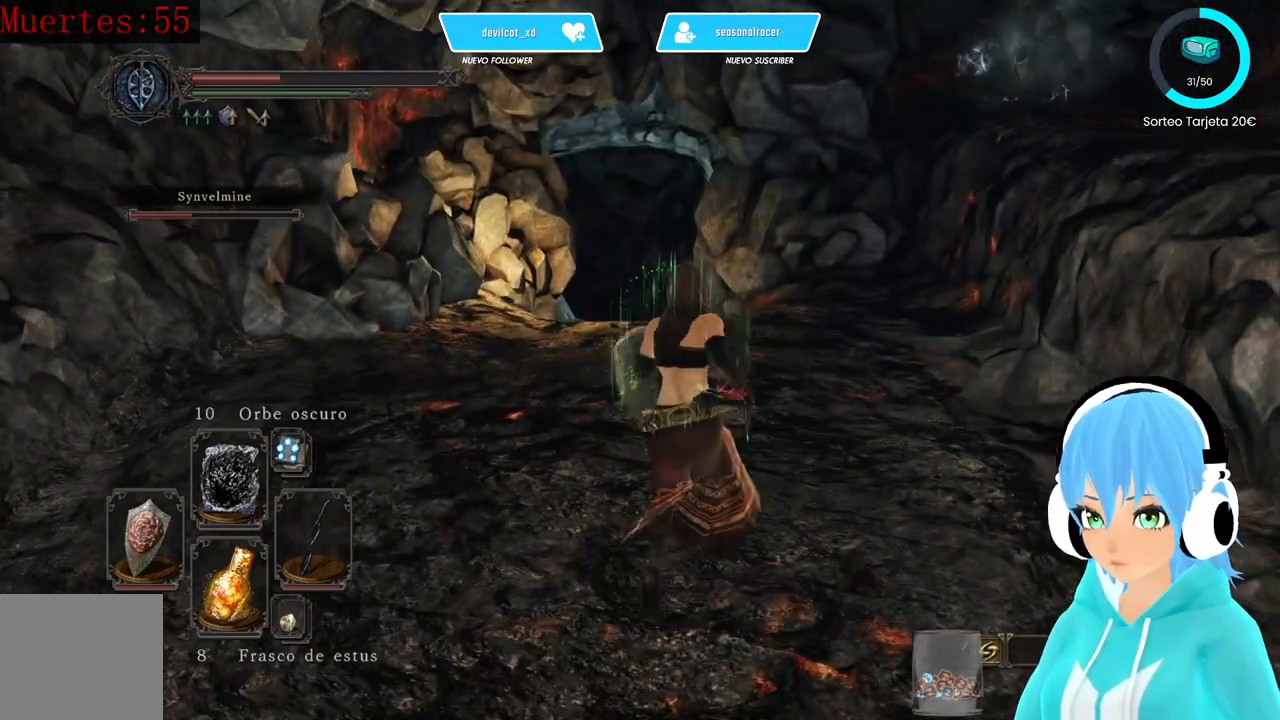
{"buttons": [], "left_stick": "up", "right_stick": "center", "events": []}
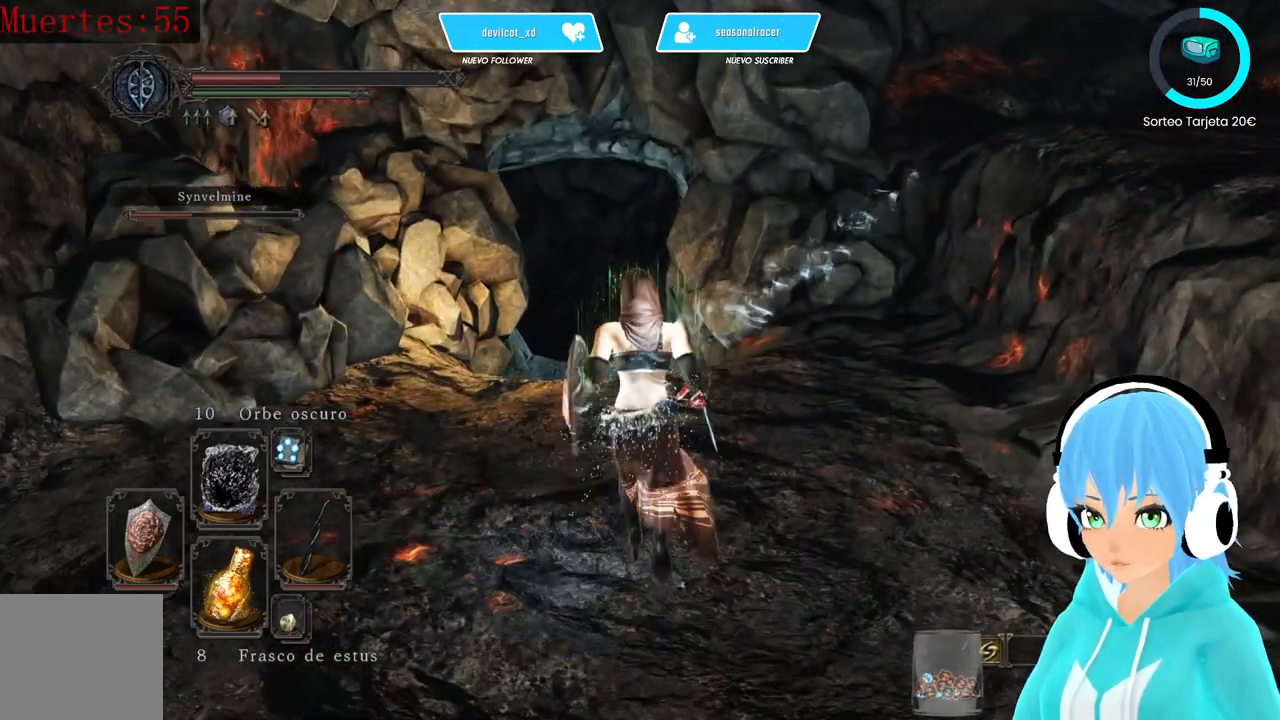
{"buttons": [], "left_stick": "up", "right_stick": "center", "events": [[83, "right_stick", "down-left"], [250, "right_stick", "center"]]}
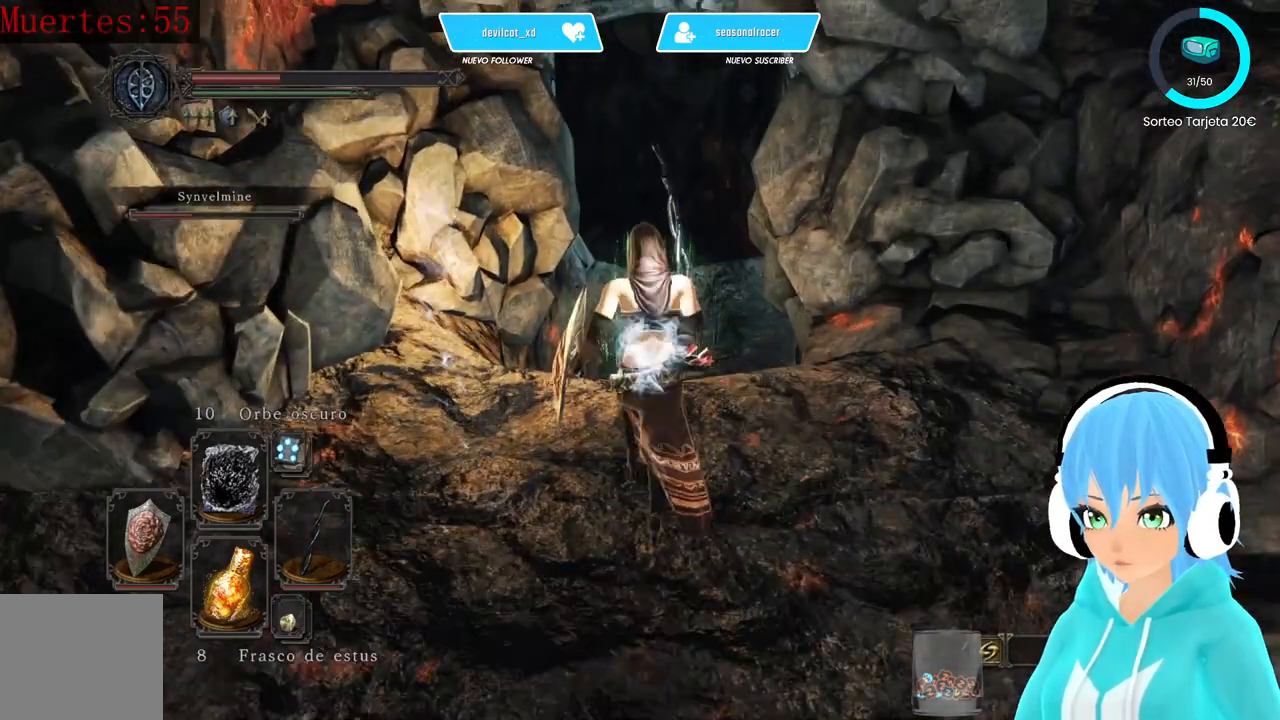
{"buttons": [], "left_stick": "center", "right_stick": "center", "events": [[167, "left_stick", "center"], [167, "right_stick", "down-left"], [333, "right_stick", "center"]]}
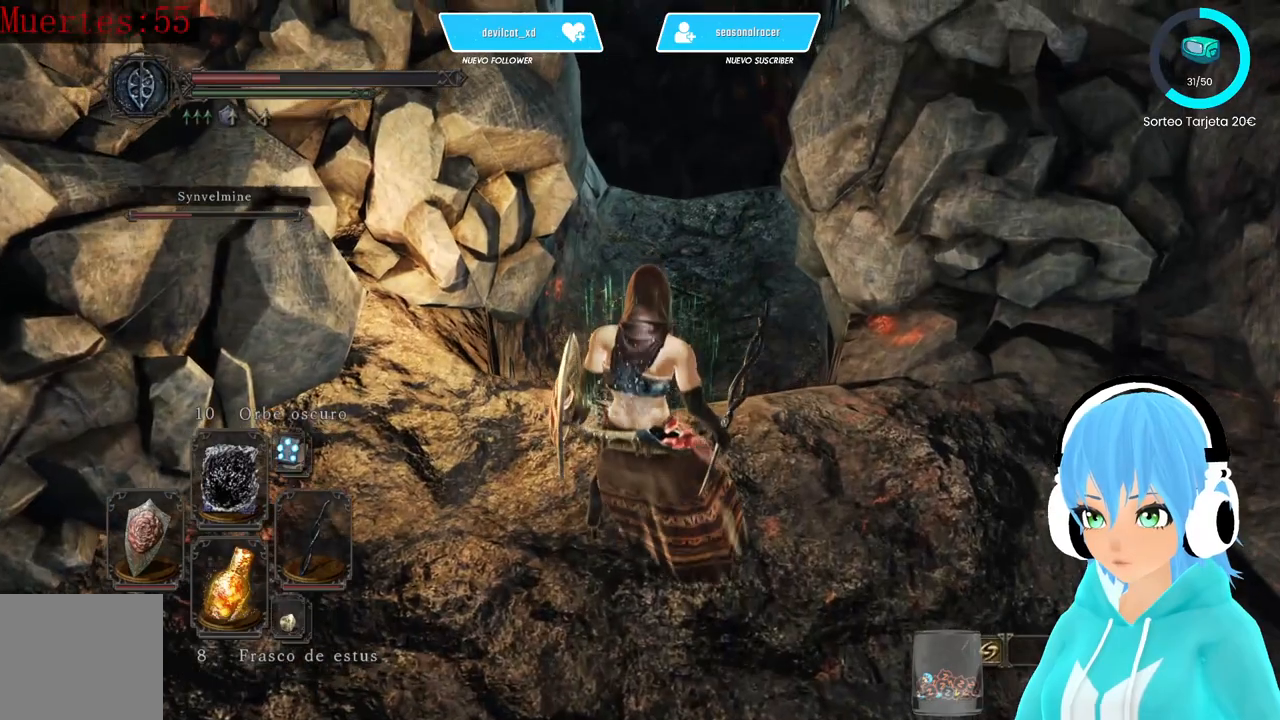
{"buttons": [], "left_stick": "up-right", "right_stick": "center", "events": [[417, "left_stick", "up-right"]]}